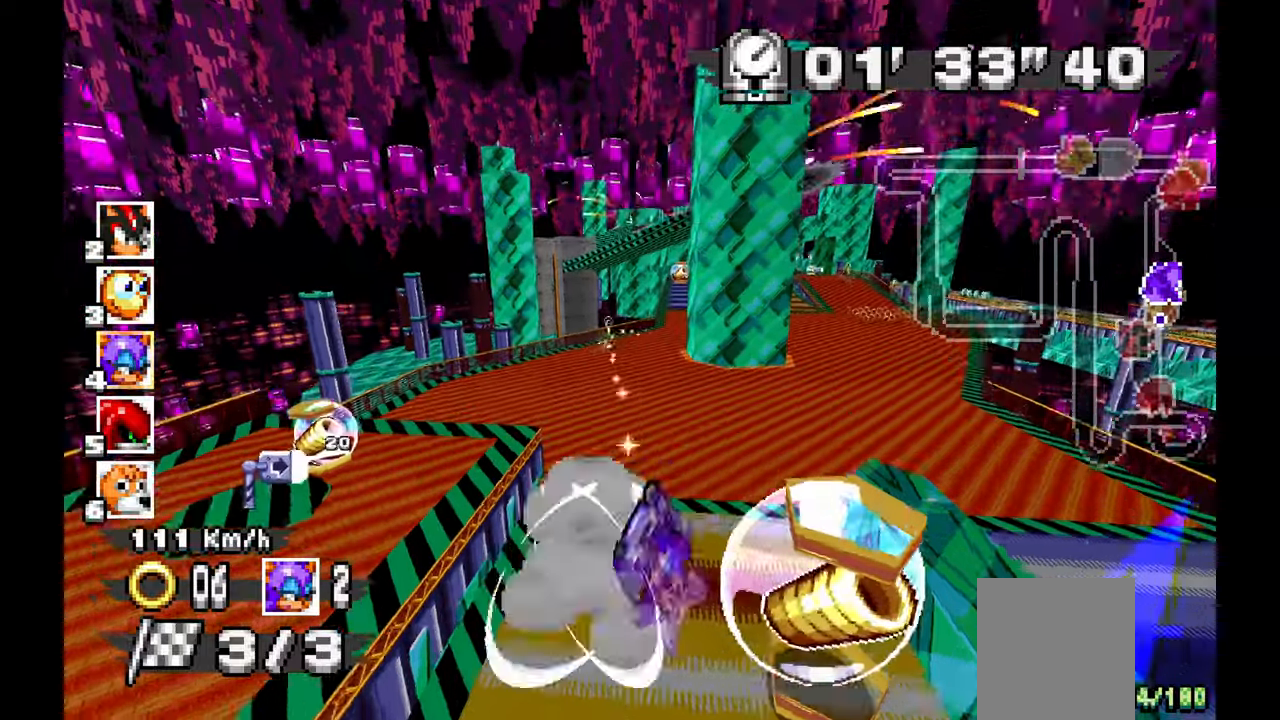
Gameplay with a controller (Xbox layout); each line is a JSON object with the inputs held at the frame after it (dt_ms = milliseconds from this image to that frame). "events" lists button and stick changes between this image and that frame as [ms after this image, input, new state], when the widget could be followed in between. Not read: C HOME L1 L2 L3 R1 R2 R3 SELECT START Y Z.
{"dt_ms": 500, "buttons": ["A"], "left_stick": "center", "events": []}
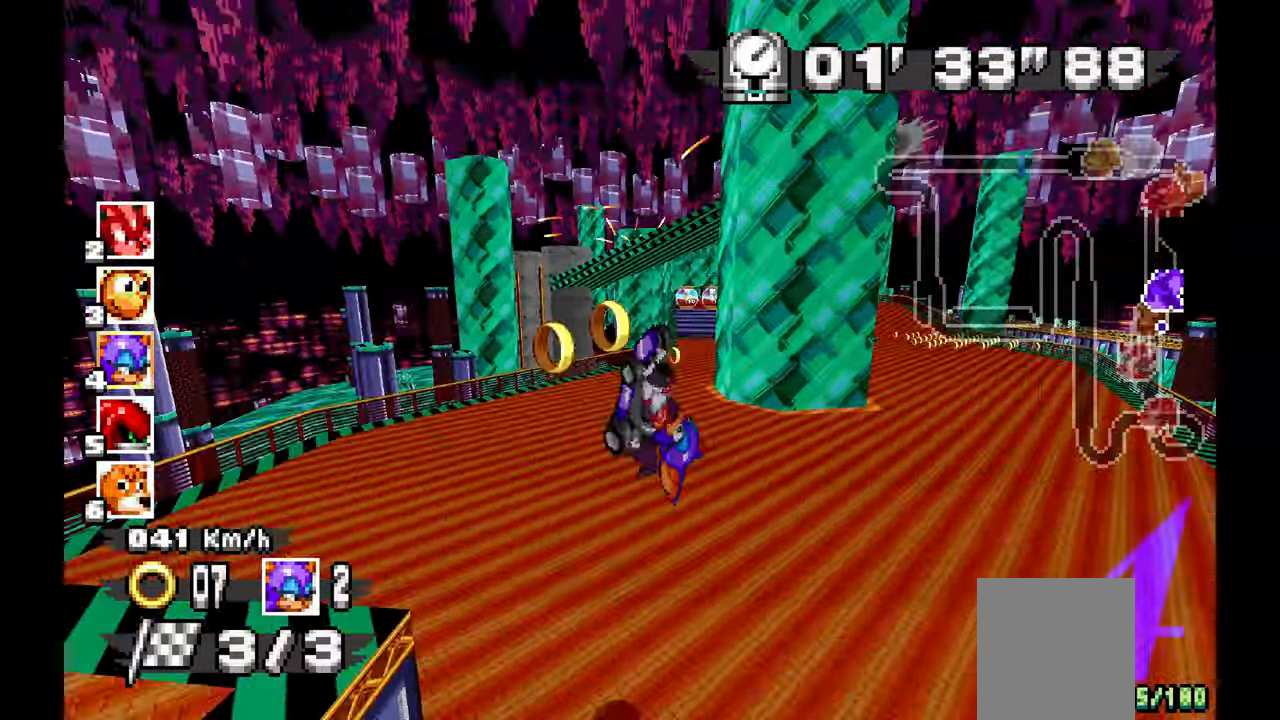
{"dt_ms": 500, "buttons": ["A"], "left_stick": "center", "events": [[217, "left_stick", "right"], [383, "left_stick", "center"]]}
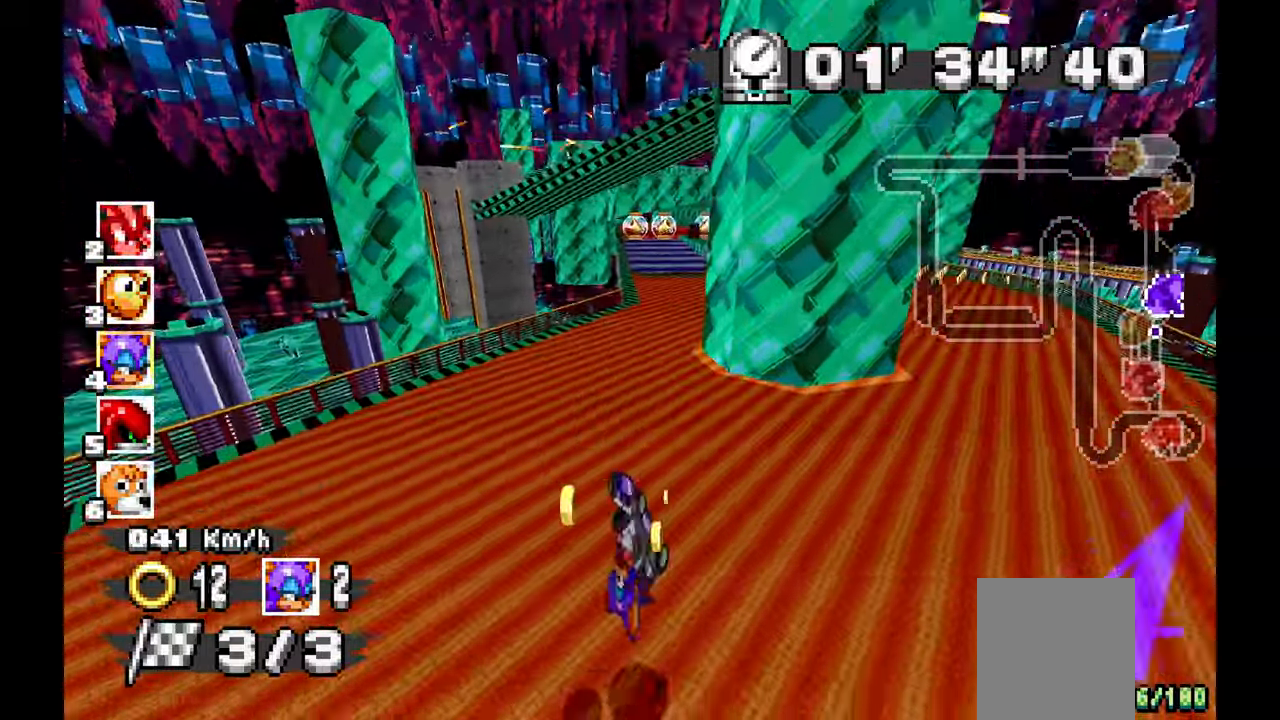
{"dt_ms": 500, "buttons": ["A"], "left_stick": "up", "events": [[233, "left_stick", "up"], [317, "left_stick", "center"], [400, "left_stick", "up"]]}
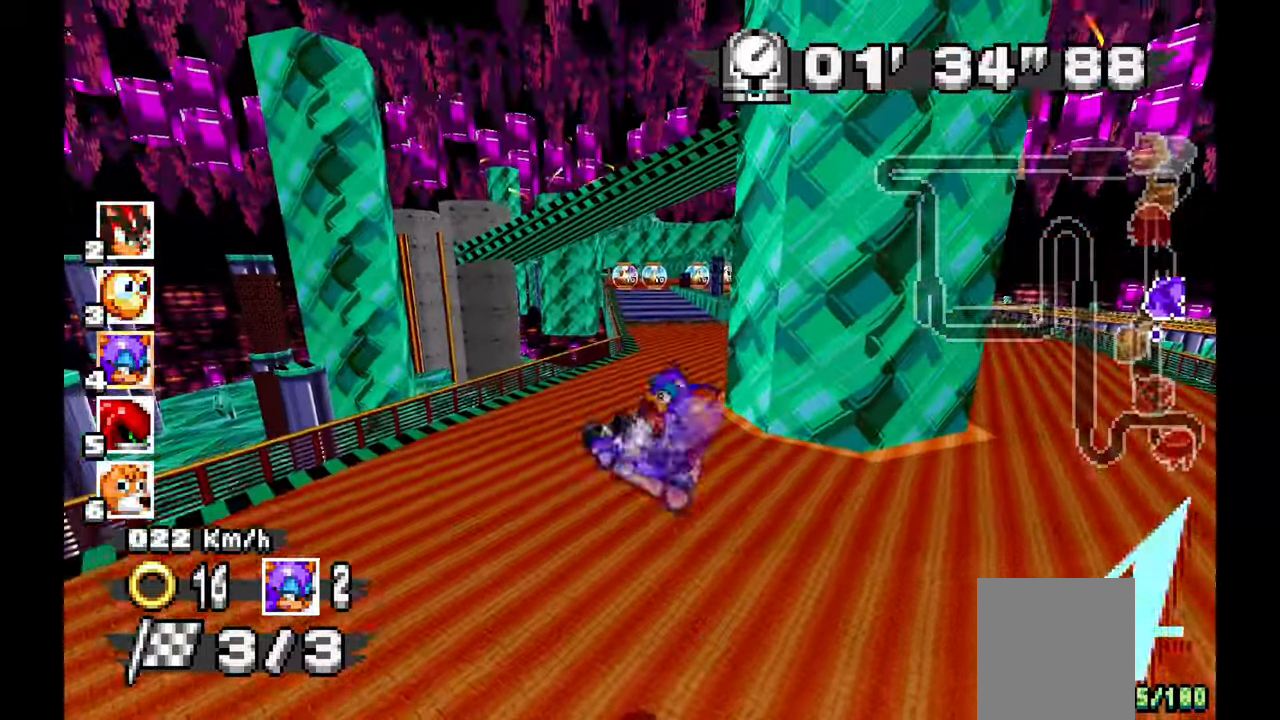
{"dt_ms": 500, "buttons": ["A"], "left_stick": "center", "events": [[100, "left_stick", "center"], [217, "left_stick", "right"], [350, "left_stick", "center"]]}
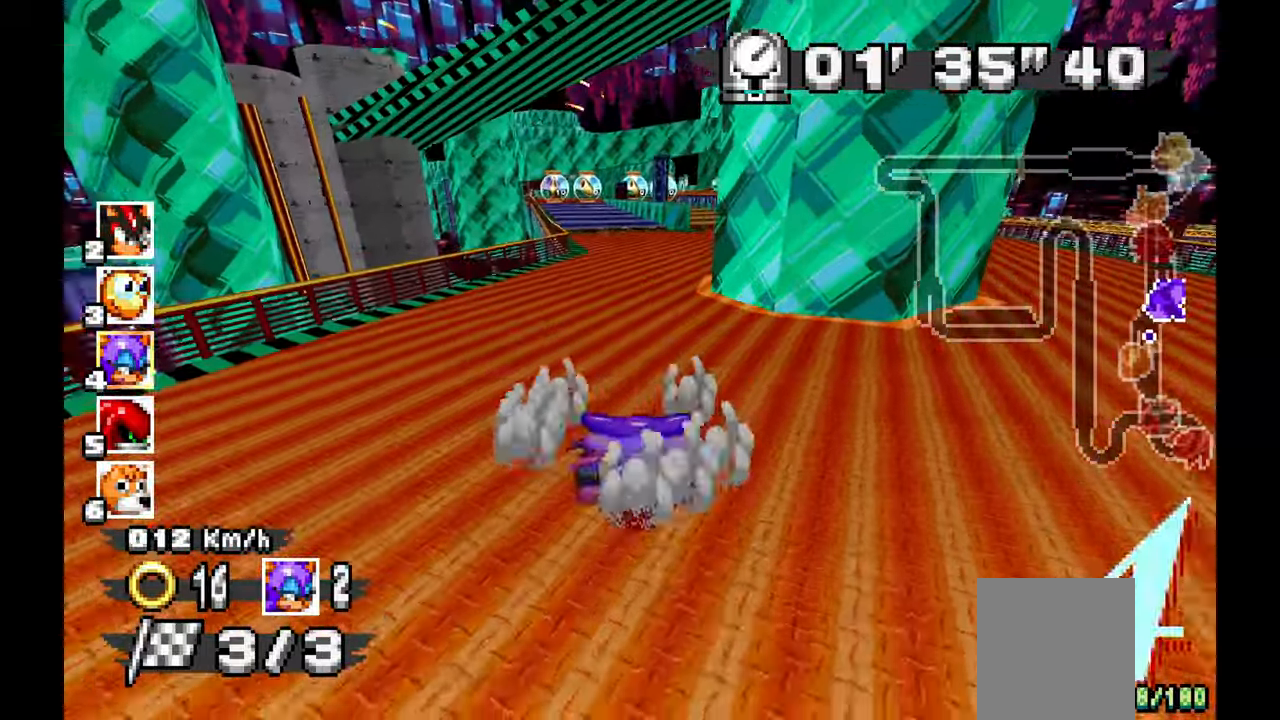
{"dt_ms": 500, "buttons": ["A"], "left_stick": "center", "events": []}
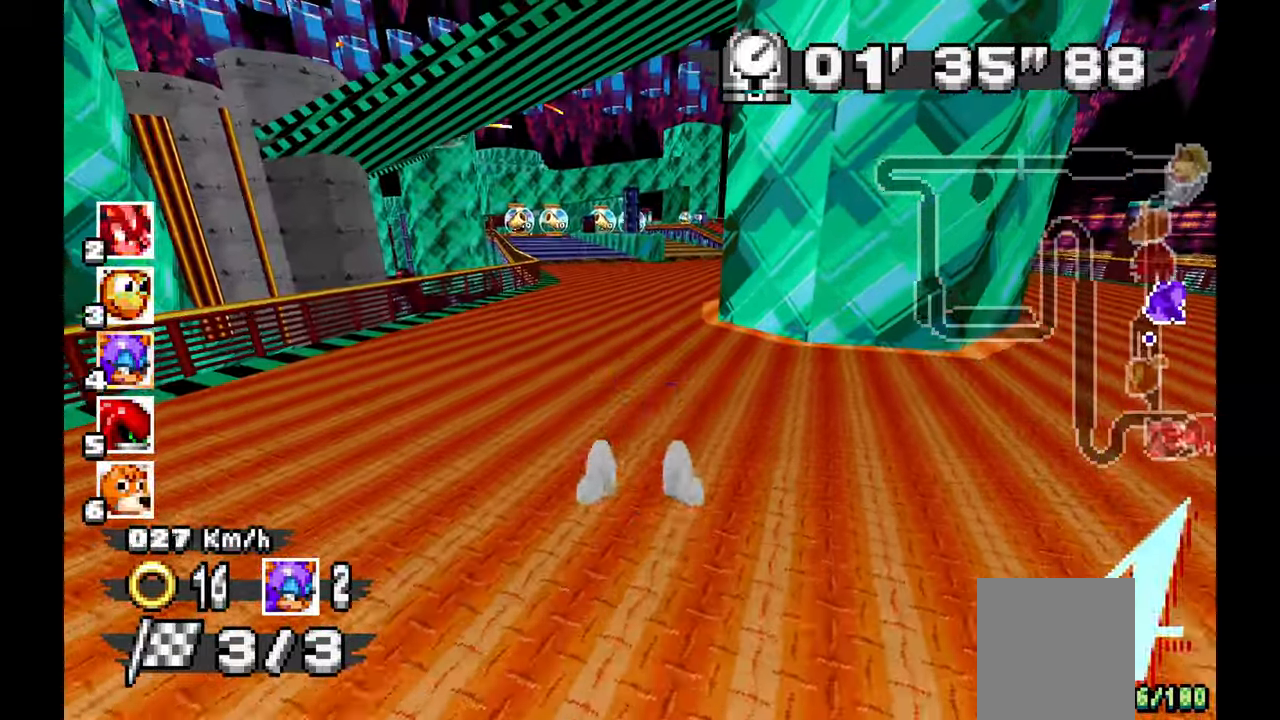
{"dt_ms": 500, "buttons": ["A"], "left_stick": "up-left", "events": [[217, "left_stick", "up-left"]]}
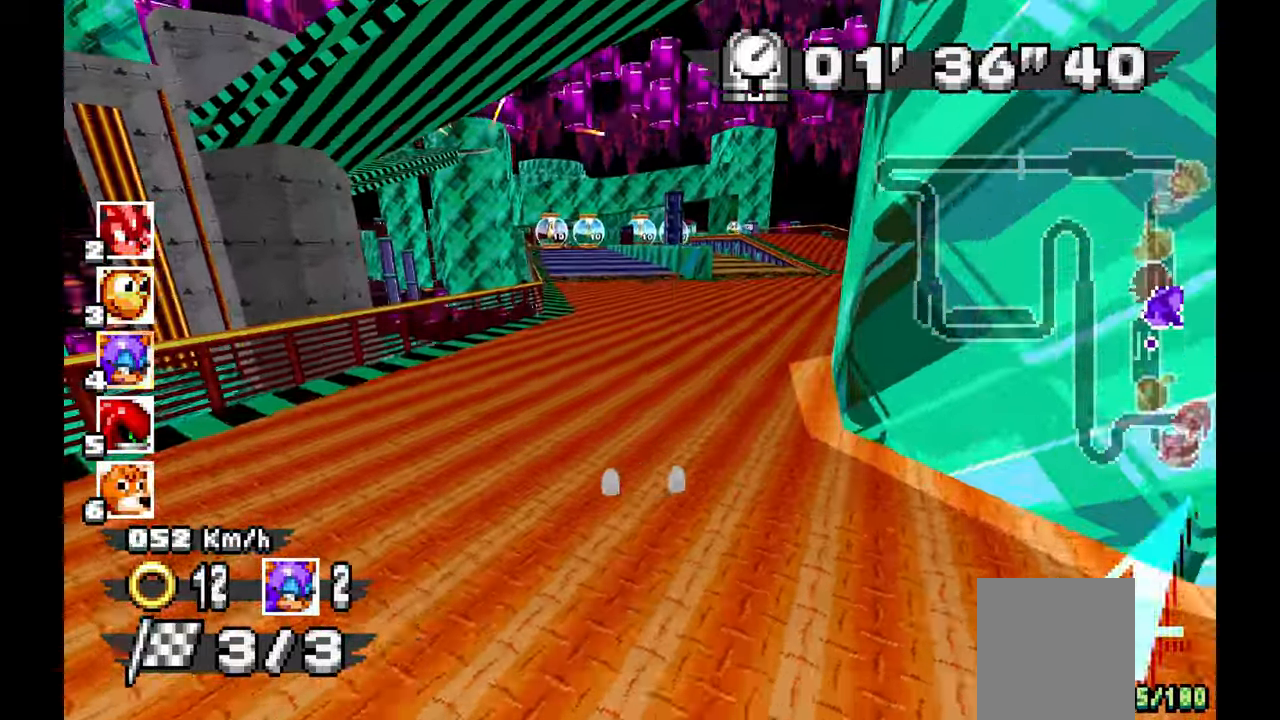
{"dt_ms": 500, "buttons": ["A"], "left_stick": "center", "events": [[150, "left_stick", "center"]]}
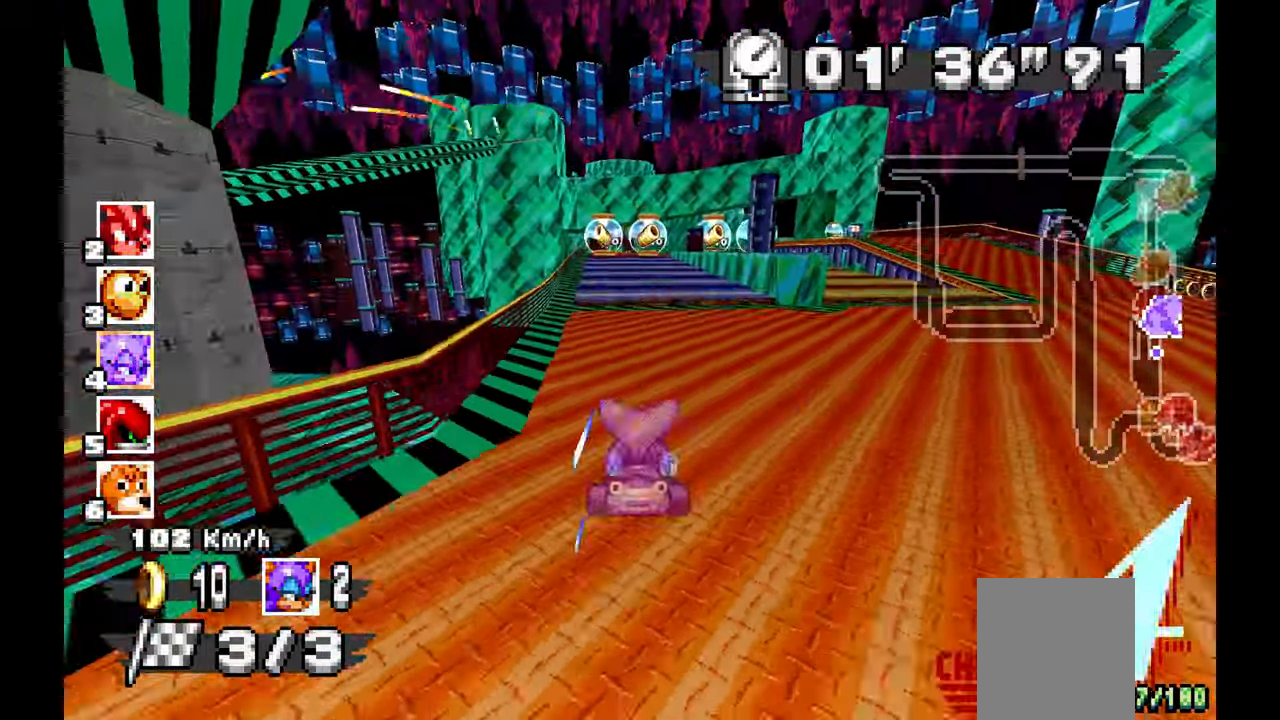
{"dt_ms": 500, "buttons": ["A"], "left_stick": "center", "events": [[150, "left_stick", "up-left"], [300, "left_stick", "center"]]}
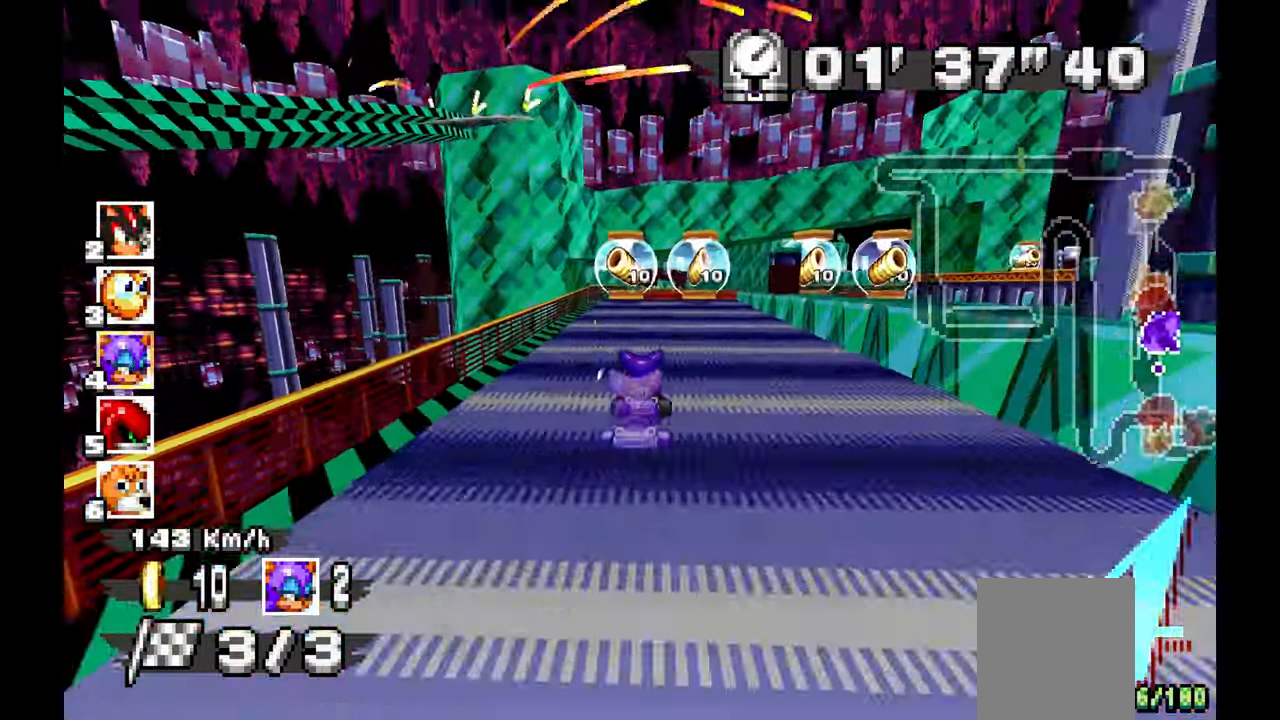
{"dt_ms": 500, "buttons": ["A"], "left_stick": "center", "events": [[233, "left_stick", "right"], [317, "left_stick", "center"]]}
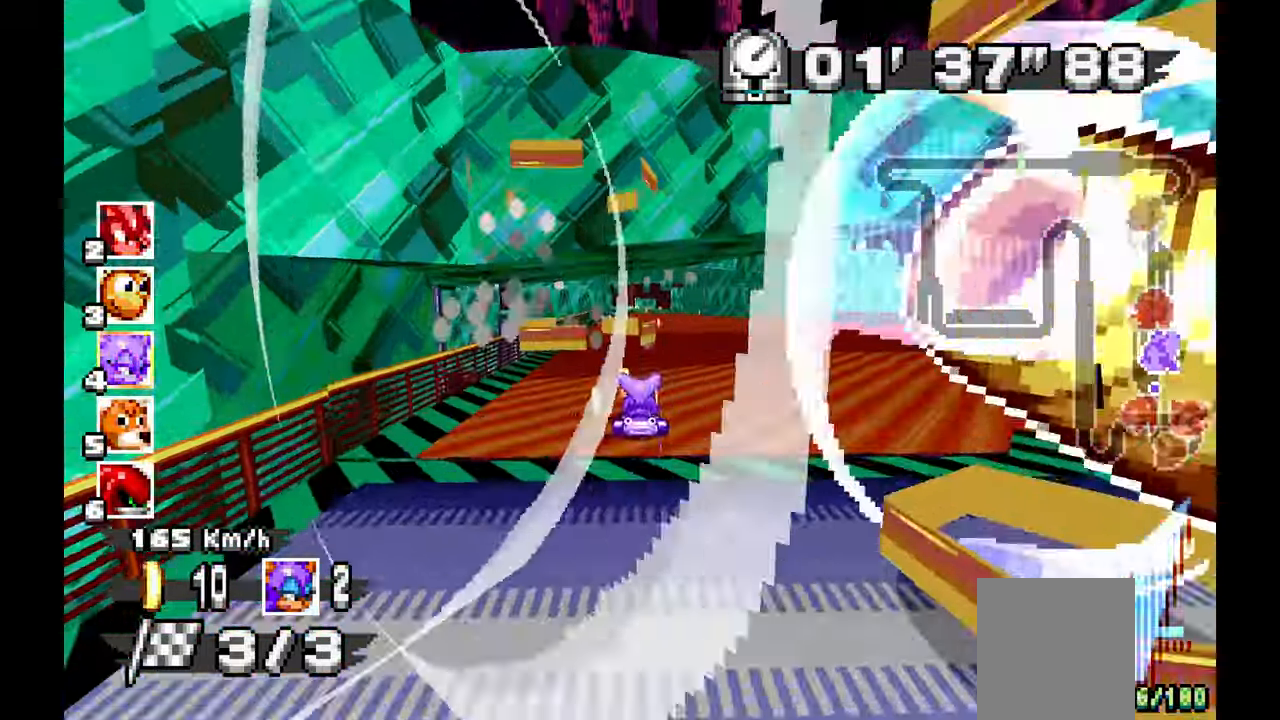
{"dt_ms": 500, "buttons": ["A"], "left_stick": "center", "events": [[233, "left_stick", "left"], [467, "left_stick", "center"]]}
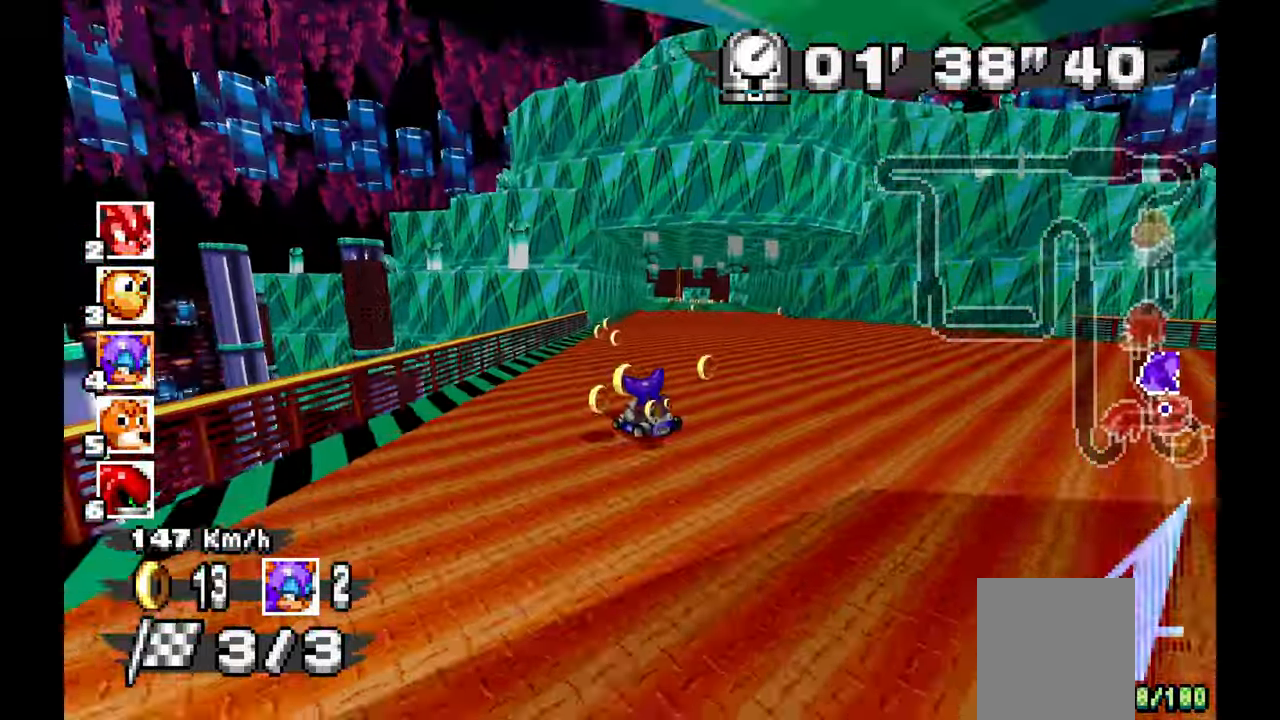
{"dt_ms": 500, "buttons": ["A"], "left_stick": "center", "events": [[33, "left_stick", "left"], [150, "left_stick", "right"], [483, "left_stick", "center"]]}
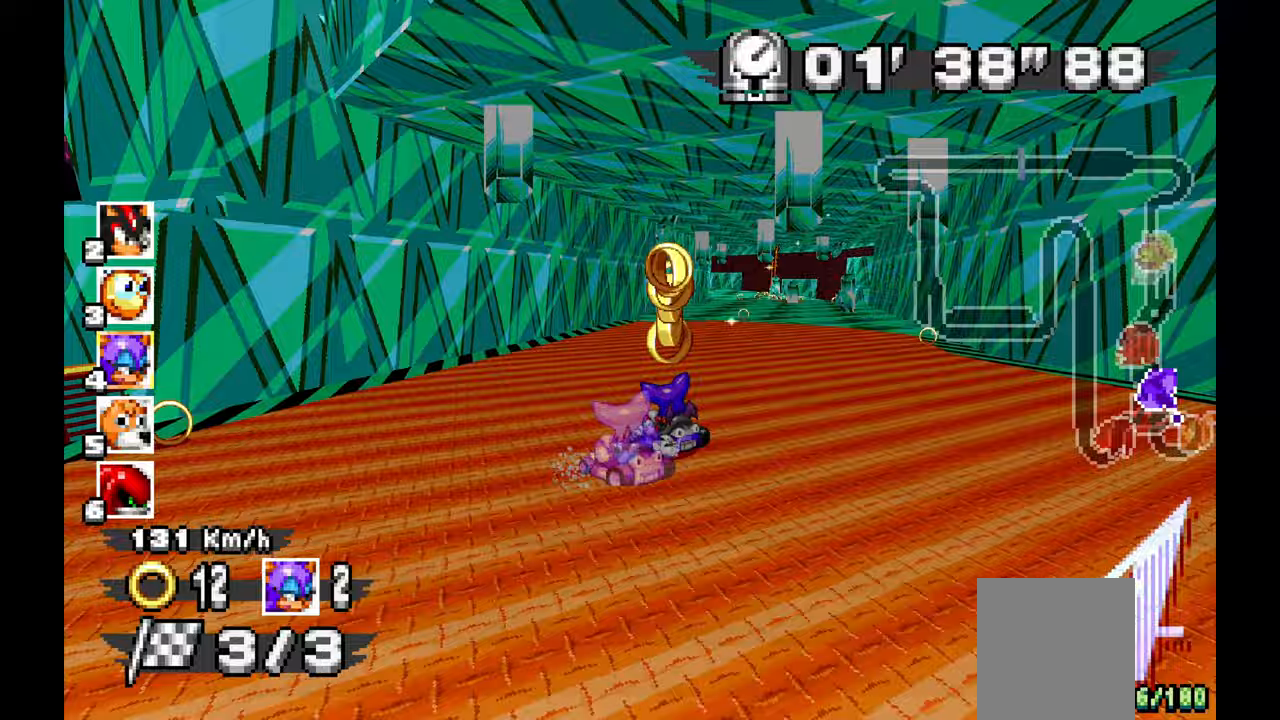
{"dt_ms": 500, "buttons": ["A"], "left_stick": "right", "events": [[217, "left_stick", "right"]]}
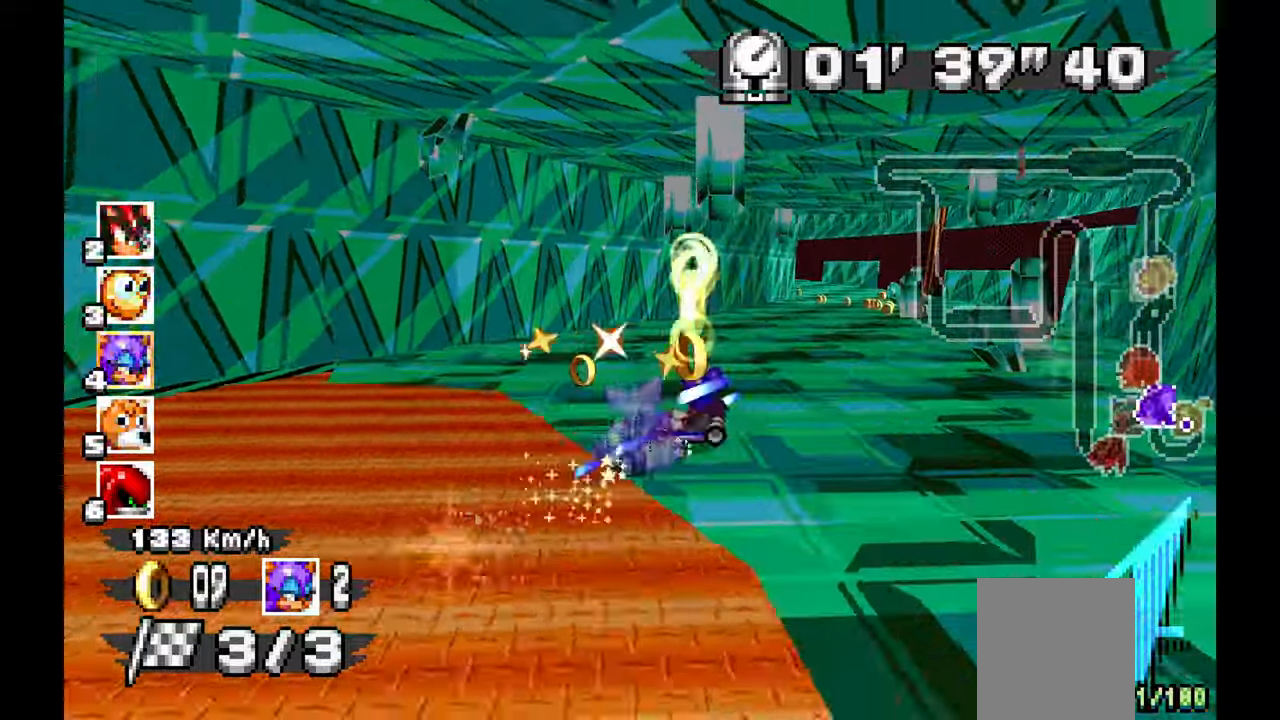
{"dt_ms": 500, "buttons": ["A"], "left_stick": "right", "events": []}
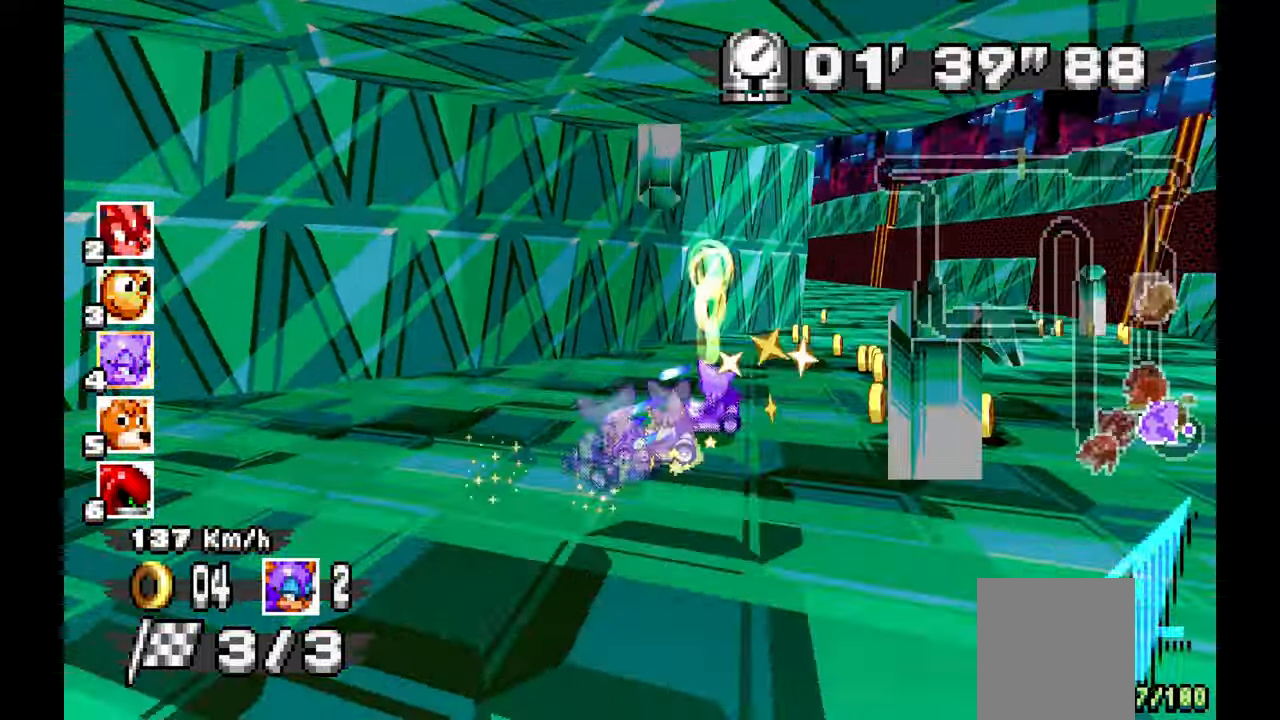
{"dt_ms": 500, "buttons": ["A"], "left_stick": "left", "events": [[33, "left_stick", "left"]]}
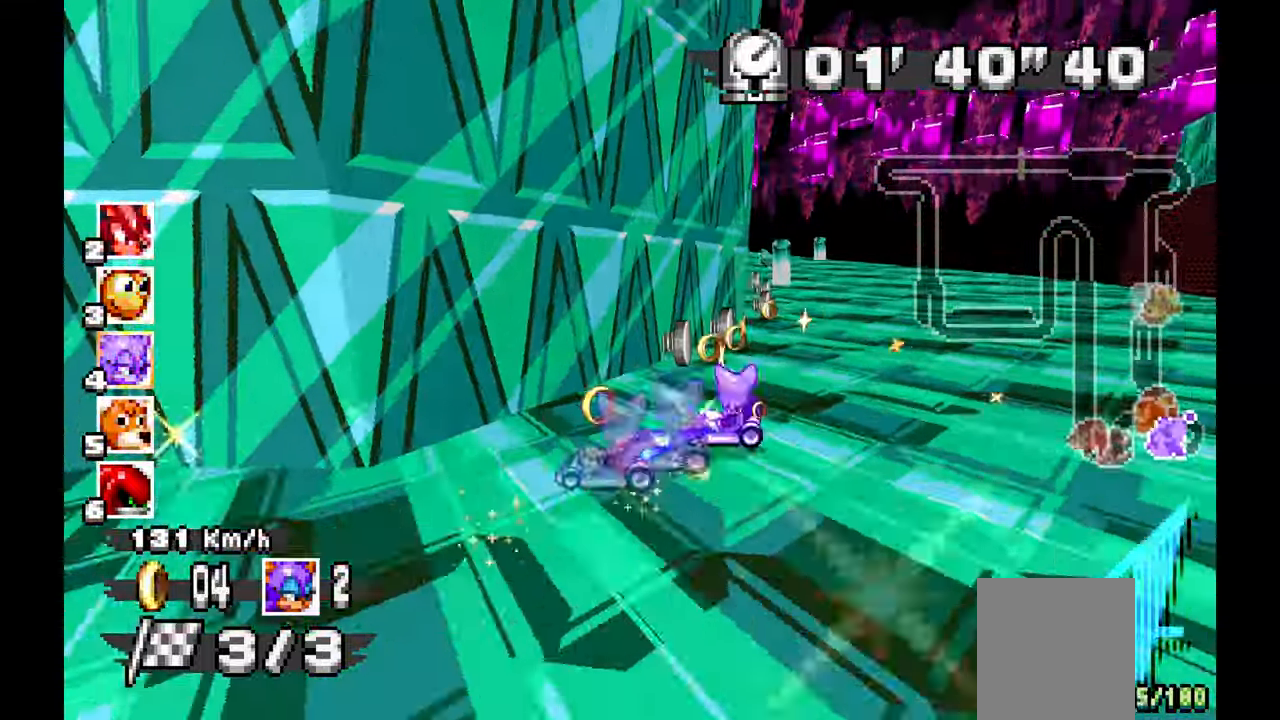
{"dt_ms": 500, "buttons": ["A"], "left_stick": "right", "events": [[200, "left_stick", "center"], [250, "left_stick", "right"]]}
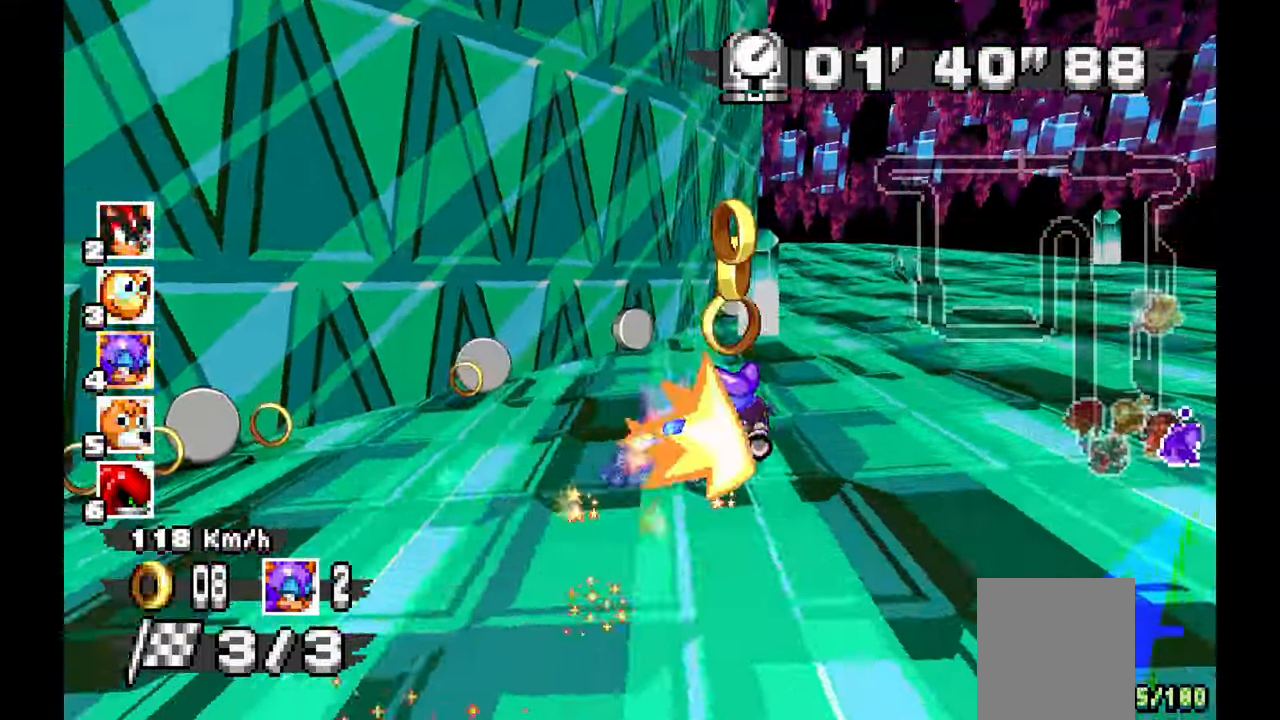
{"dt_ms": 500, "buttons": ["A"], "left_stick": "left", "events": [[33, "left_stick", "center"], [267, "left_stick", "right"], [383, "left_stick", "center"], [433, "left_stick", "left"]]}
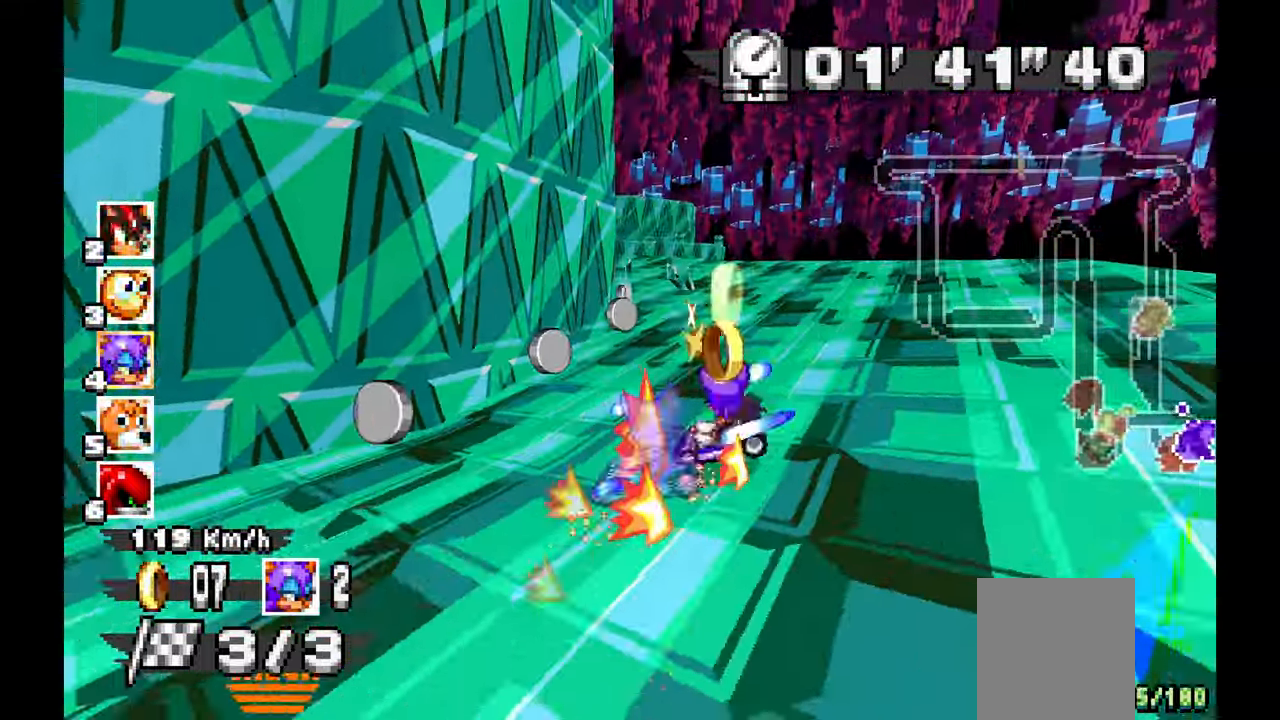
{"dt_ms": 500, "buttons": ["A"], "left_stick": "left"}
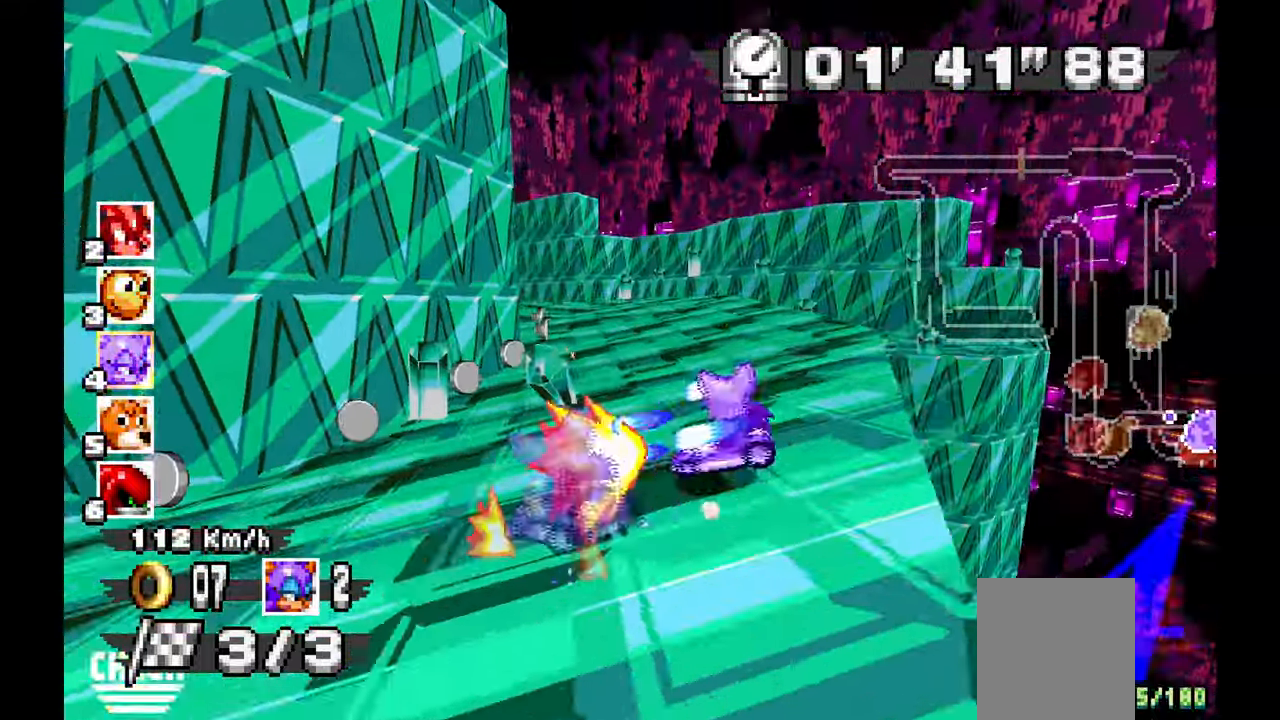
{"dt_ms": 1000, "buttons": ["A"], "left_stick": "up-left", "events": [[183, "left_stick", "center"], [500, "left_stick", "up-left"], [700, "left_stick", "center"], [950, "left_stick", "up-left"]]}
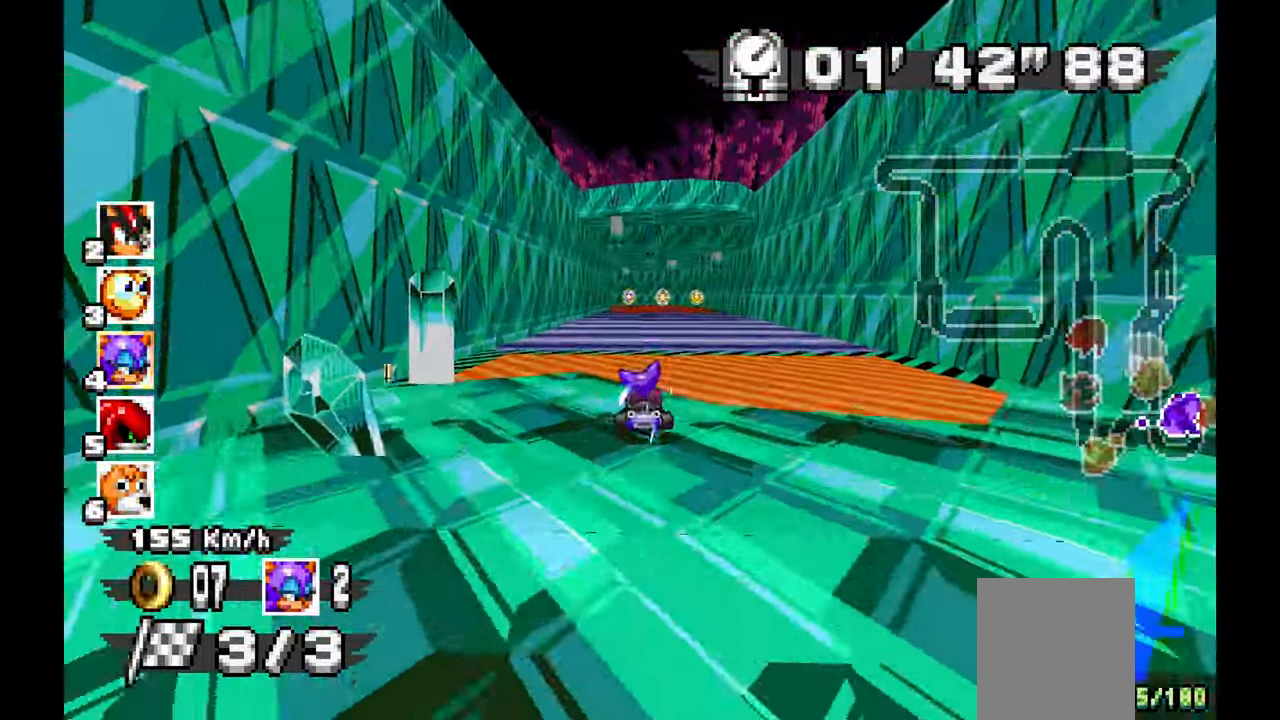
{"dt_ms": 500, "buttons": ["A"], "left_stick": "center", "events": [[33, "left_stick", "center"], [300, "left_stick", "up-left"], [383, "left_stick", "center"]]}
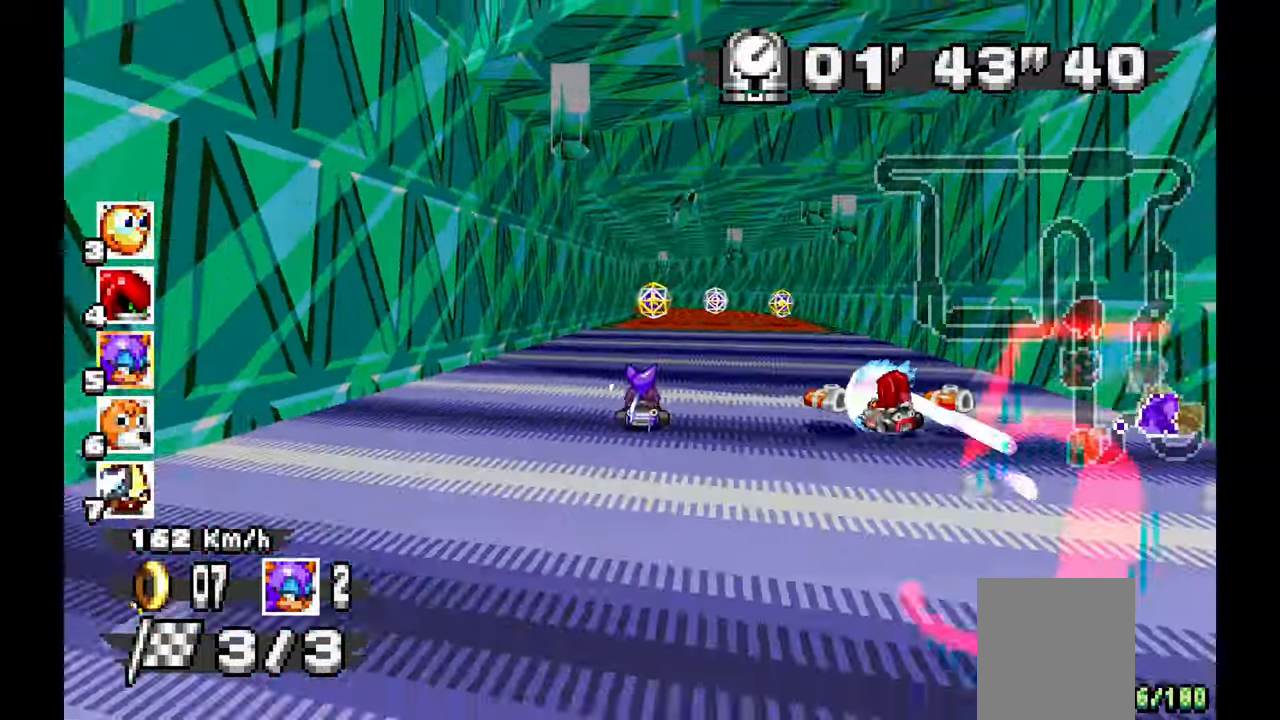
{"dt_ms": 500, "buttons": ["A"], "left_stick": "left", "events": [[150, "left_stick", "left"]]}
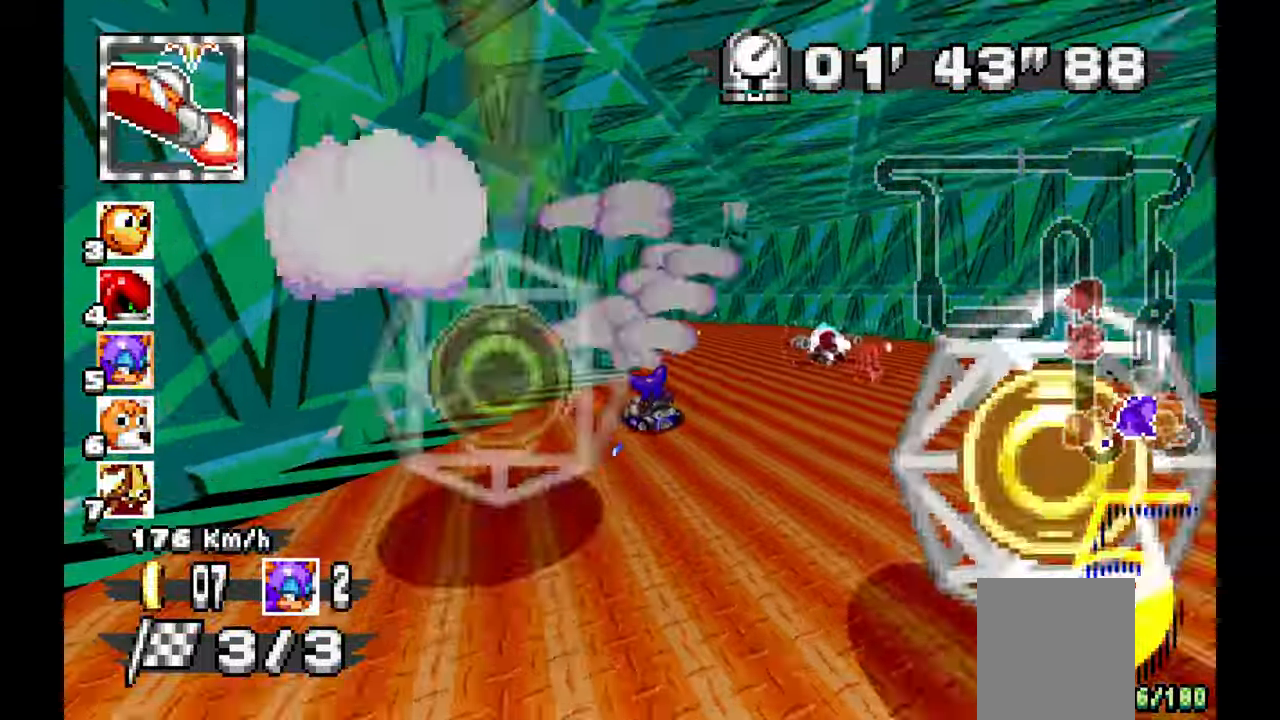
{"dt_ms": 500, "buttons": ["A"], "left_stick": "center", "events": [[100, "A", "up"], [350, "A", "down"], [500, "left_stick", "center"]]}
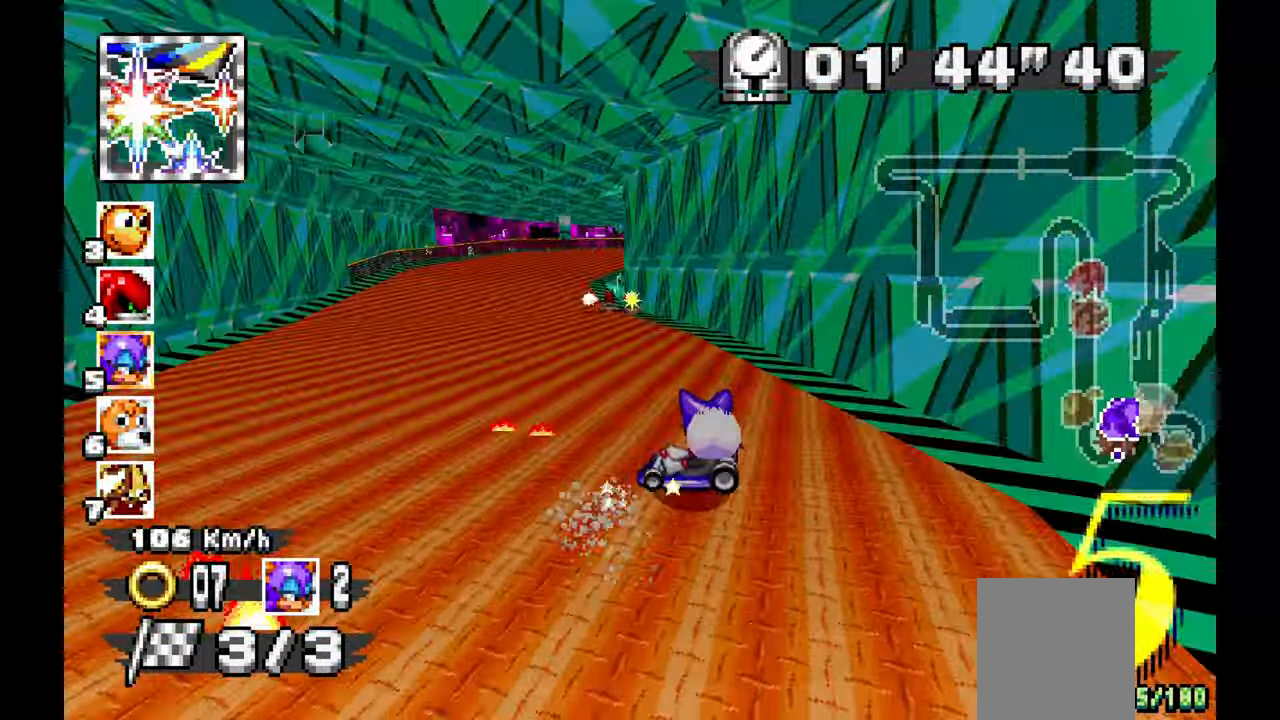
{"dt_ms": 500, "buttons": ["A"], "left_stick": "right", "events": [[83, "left_stick", "right"], [117, "DPAD_RIGHT", "down"], [167, "DPAD_RIGHT", "up"], [300, "X", "down"], [367, "X", "up"]]}
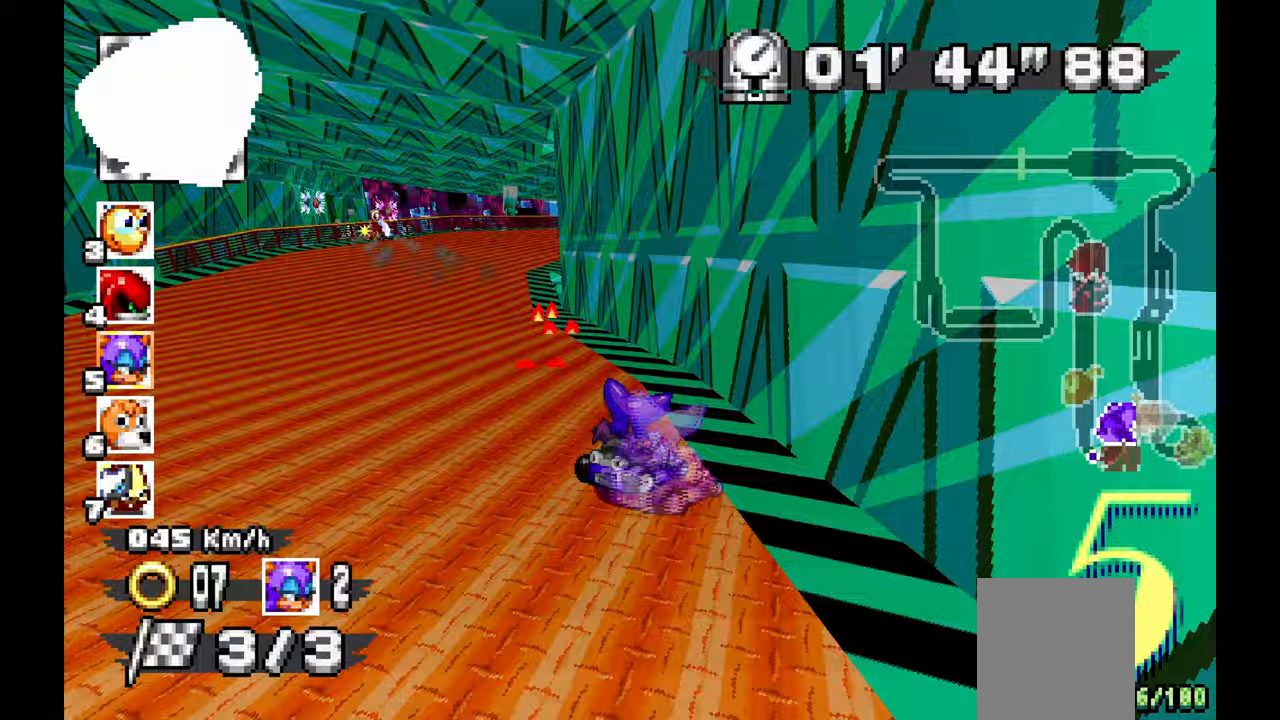
{"dt_ms": 500, "buttons": ["A"], "left_stick": "left", "events": [[150, "left_stick", "left"]]}
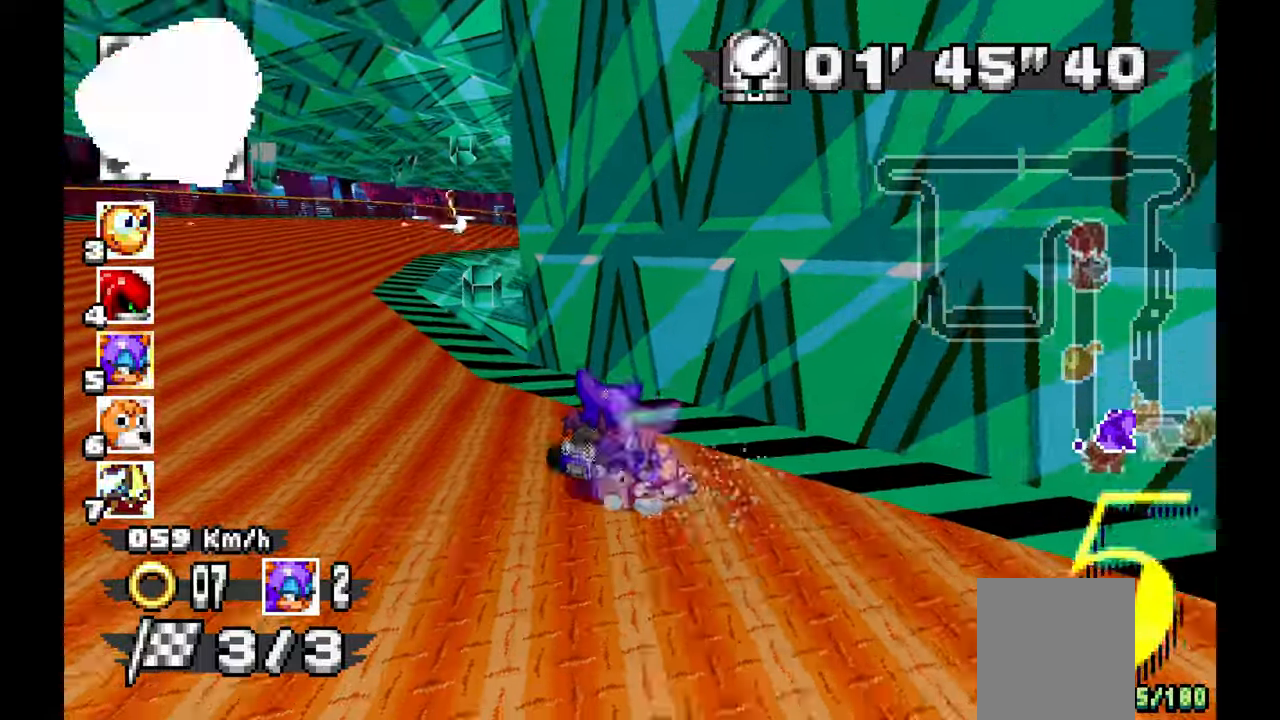
{"dt_ms": 500, "buttons": ["A"], "left_stick": "left", "events": [[367, "left_stick", "center"], [483, "left_stick", "left"]]}
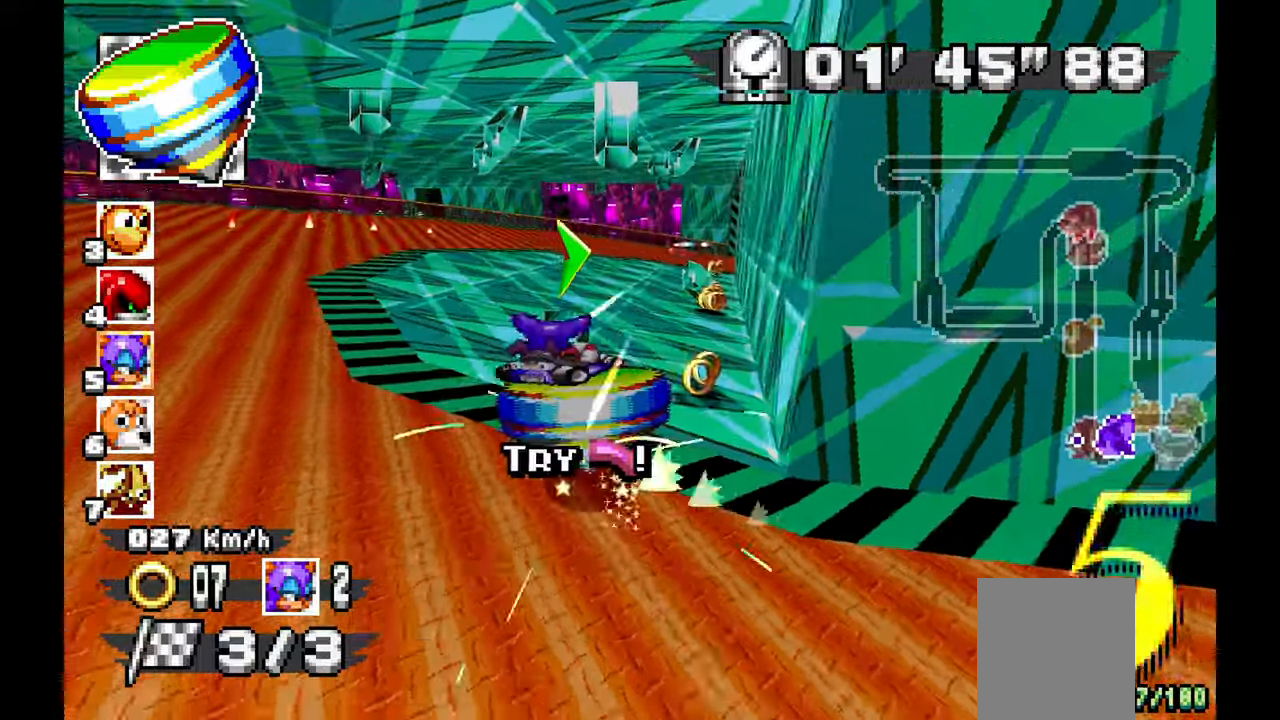
{"dt_ms": 500, "buttons": ["A"], "left_stick": "right", "events": [[350, "left_stick", "center"], [417, "left_stick", "right"]]}
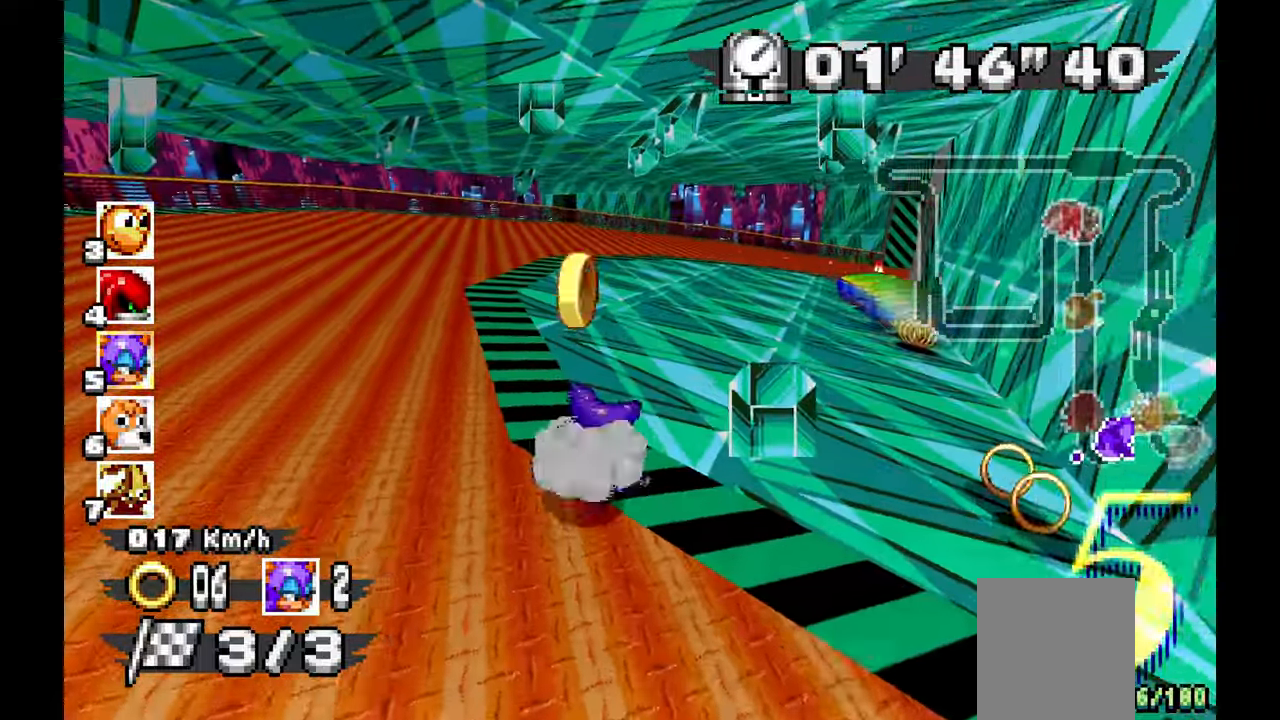
{"dt_ms": 1000, "buttons": ["A"], "left_stick": "right", "events": [[367, "left_stick", "up"], [433, "left_stick", "left"], [500, "left_stick", "up-left"], [833, "left_stick", "center"], [917, "left_stick", "right"]]}
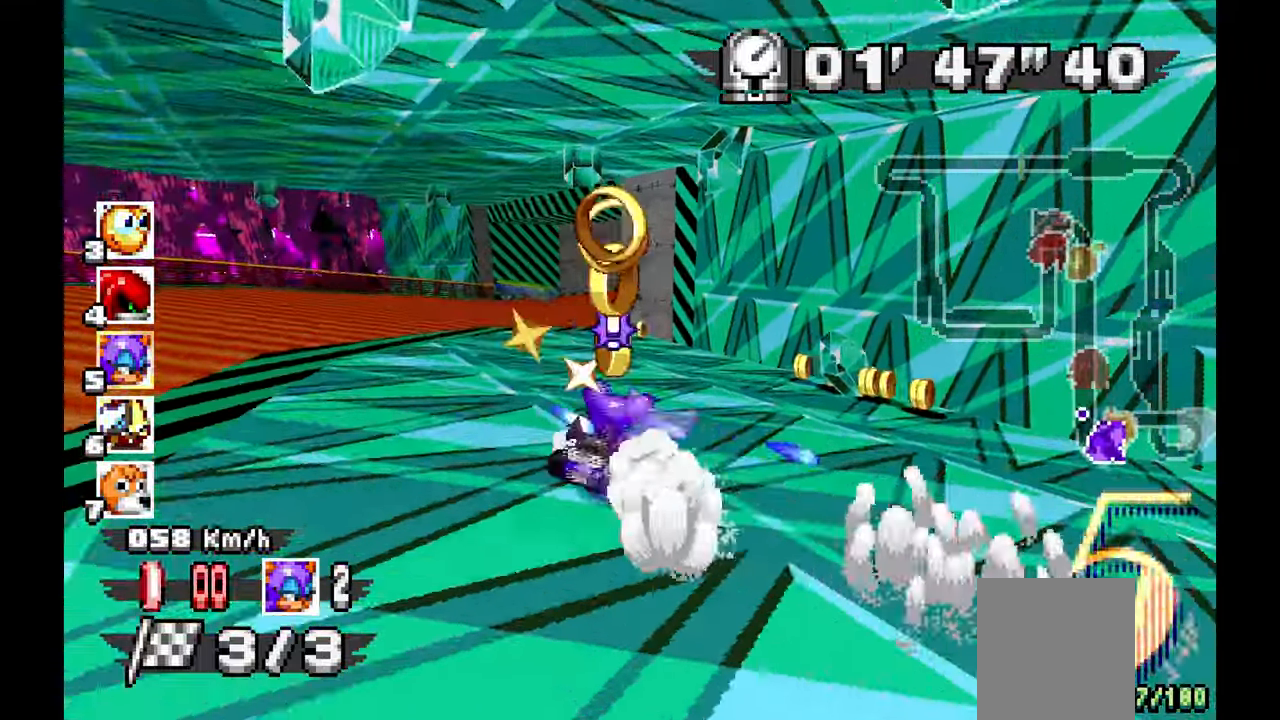
{"dt_ms": 500, "buttons": ["A"], "left_stick": "center", "events": [[17, "left_stick", "center"], [83, "left_stick", "left"], [367, "left_stick", "center"]]}
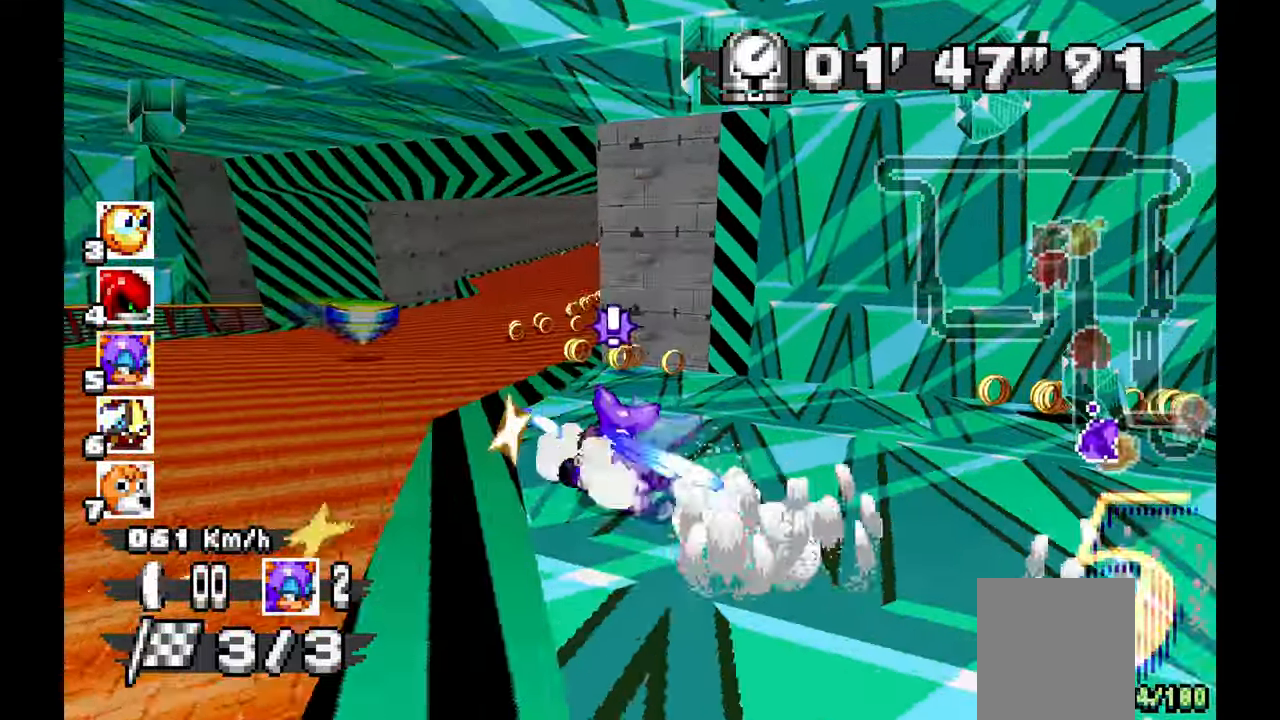
{"dt_ms": 500, "buttons": ["A"], "left_stick": "up", "events": [[50, "left_stick", "up"], [100, "left_stick", "center"], [217, "left_stick", "left"], [433, "left_stick", "center"], [500, "left_stick", "up"]]}
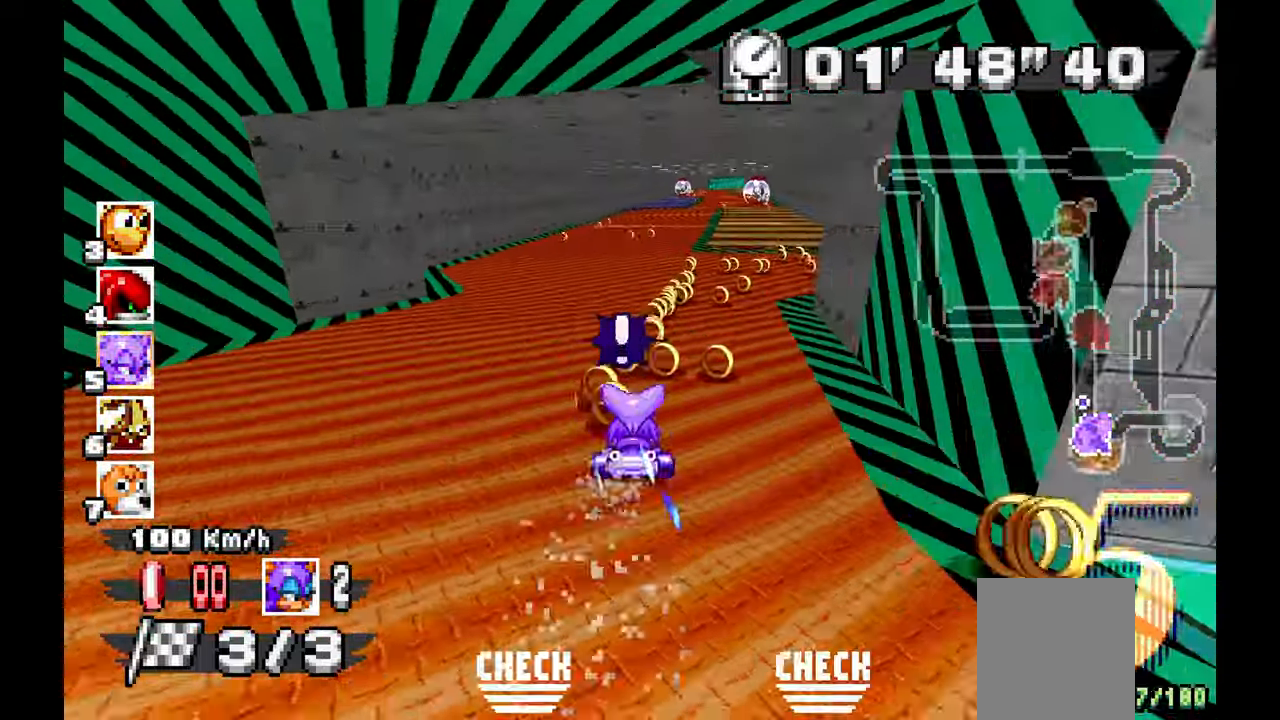
{"dt_ms": 500, "buttons": ["A"], "left_stick": "center", "events": [[17, "left_stick", "center"]]}
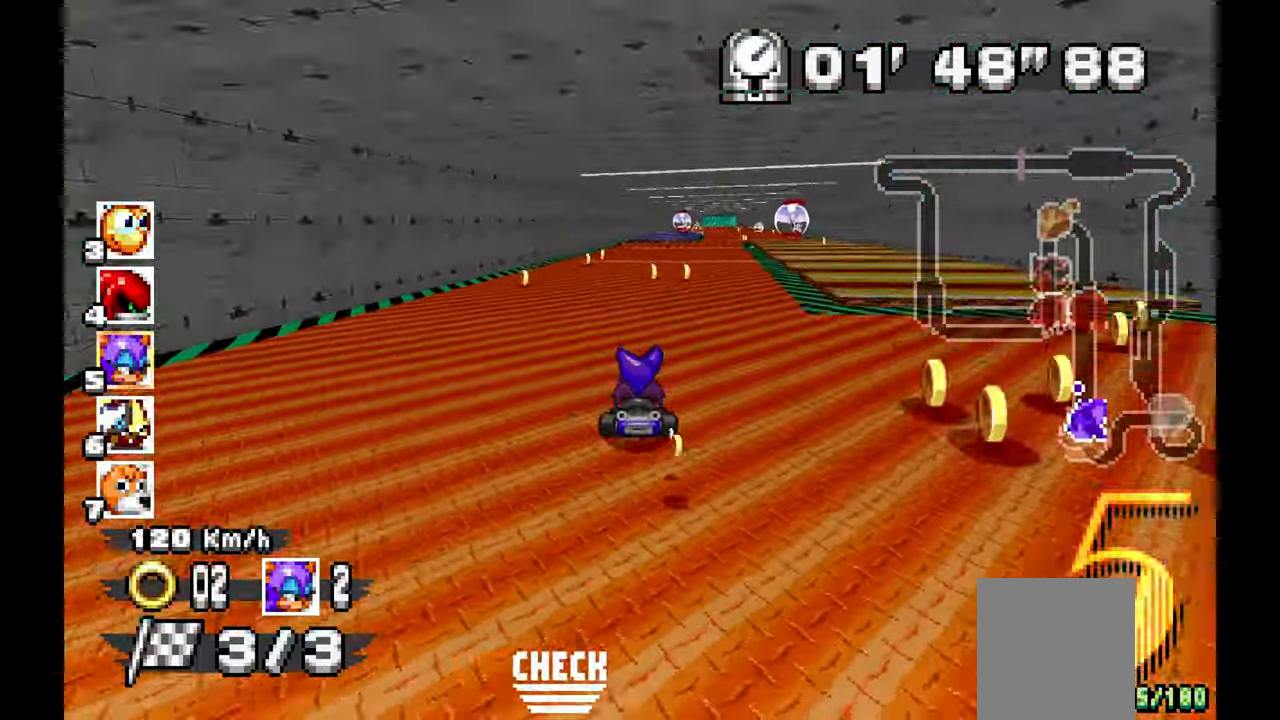
{"dt_ms": 500, "buttons": ["A"], "left_stick": "center", "events": [[150, "left_stick", "right"], [300, "left_stick", "center"]]}